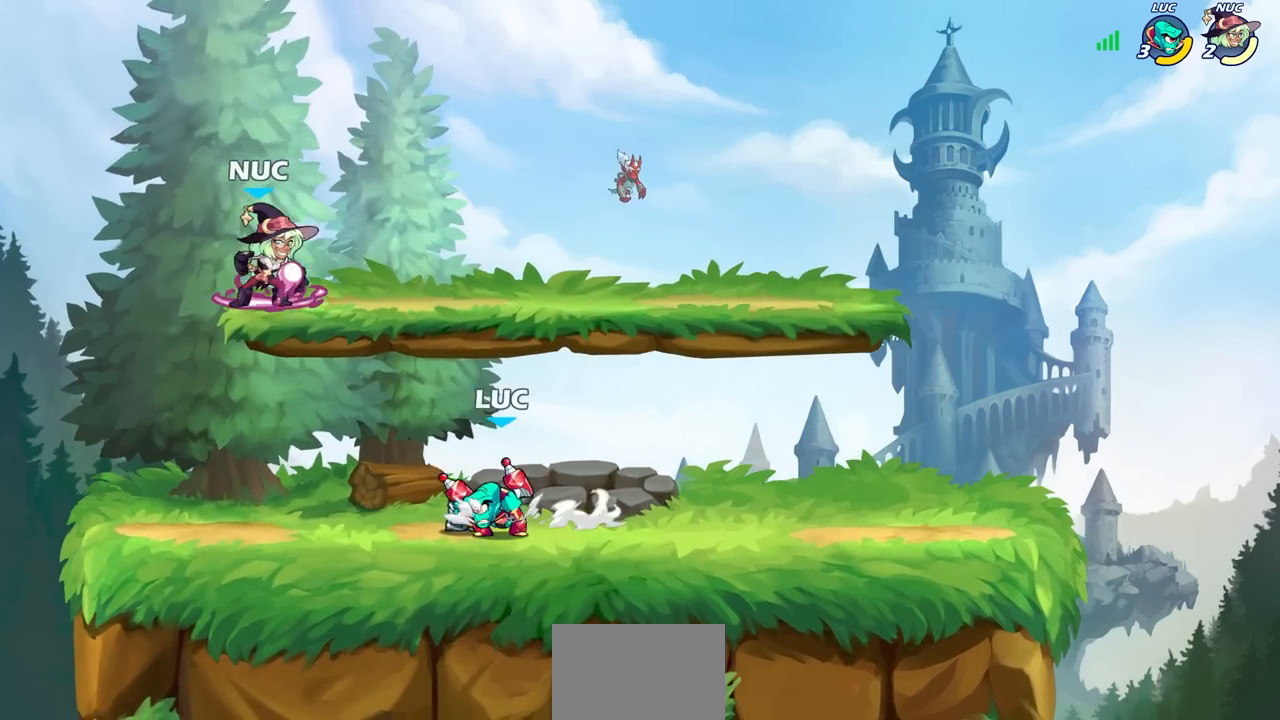
Gameplay with a controller (PlayStation layout); each line is a JSON object with the inputs held at the frame after it. "events" lists button and stick changes between this image and that frame as [ms after this image, input, new state], when the widget could be followed in between.
{"buttons": [], "left_stick": "center", "right_stick": "center", "events": [[367, "CROSS", "down"], [400, "SQUARE", "down"], [467, "CROSS", "up"], [483, "SQUARE", "up"]]}
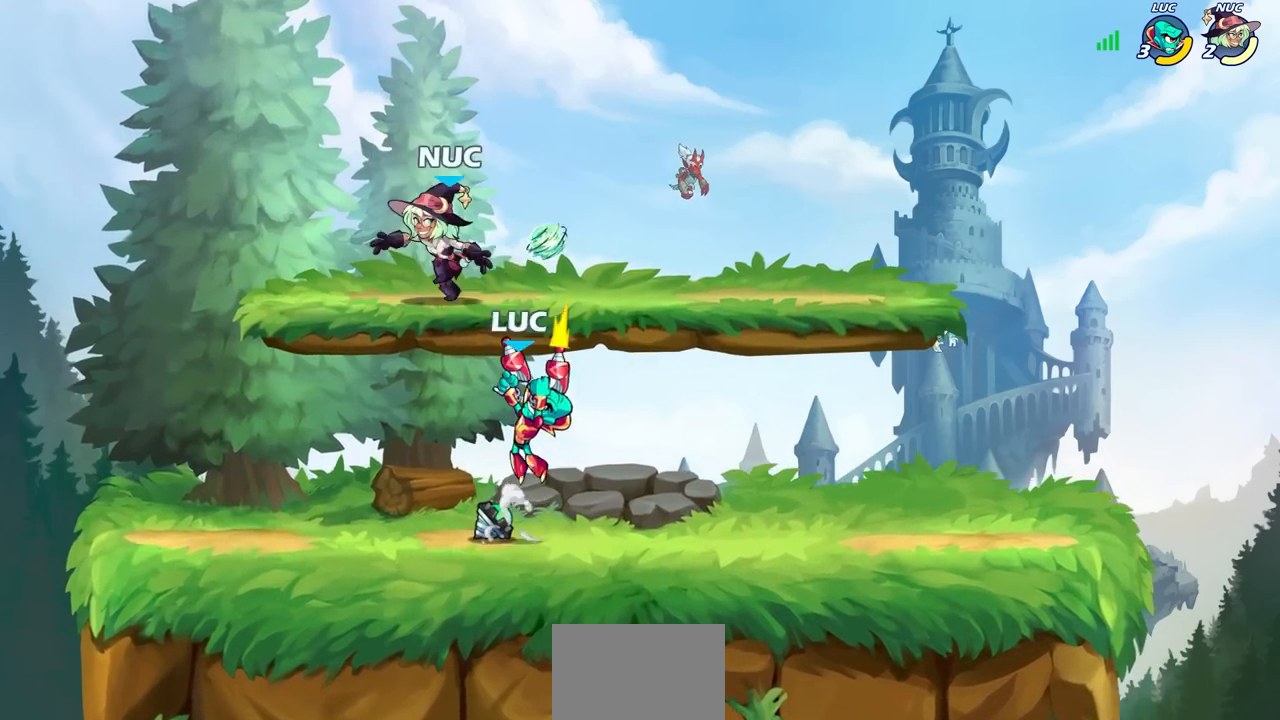
{"buttons": ["CROSS"], "left_stick": "center", "right_stick": "center", "events": [[467, "CROSS", "down"]]}
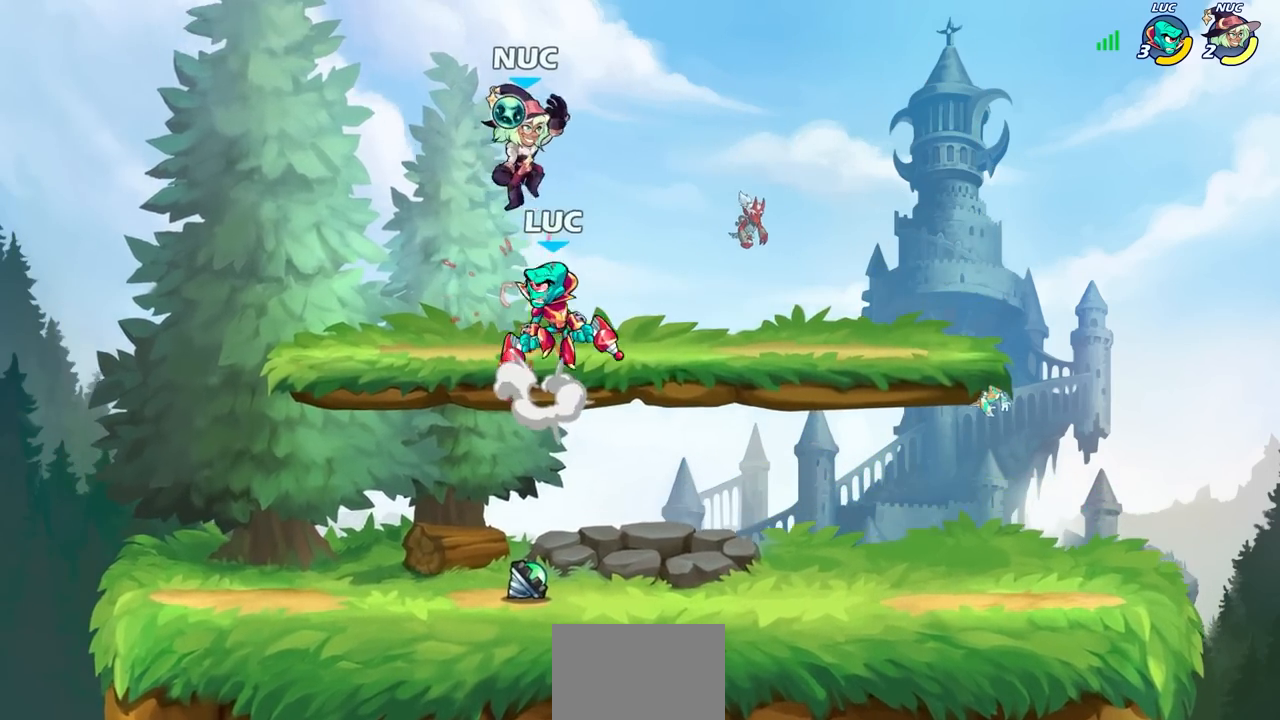
{"buttons": ["CROSS"], "left_stick": "center", "right_stick": "center", "events": [[17, "SQUARE", "down"], [50, "CROSS", "up"], [50, "right_stick", "down-left"], [83, "SQUARE", "up"], [100, "right_stick", "center"], [483, "CROSS", "down"]]}
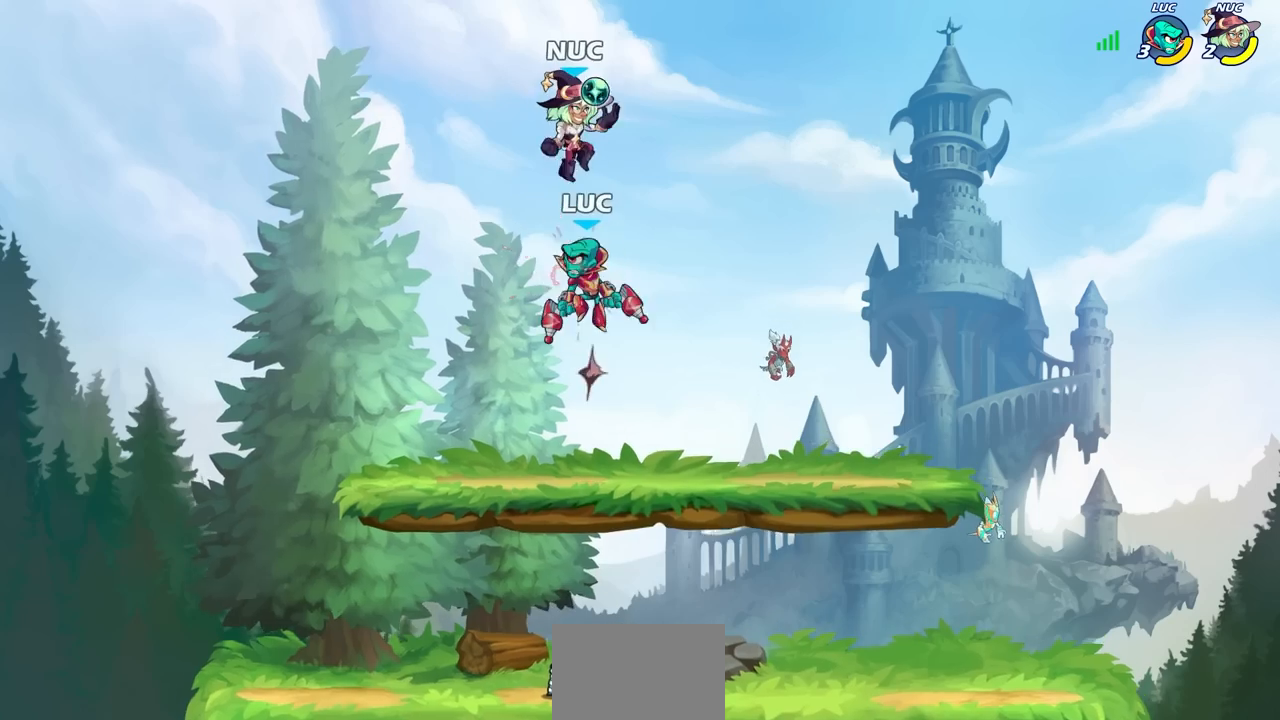
{"buttons": [], "left_stick": "right", "right_stick": "center", "events": [[33, "SQUARE", "down"], [50, "right_stick", "down-left"], [67, "CROSS", "up"], [100, "SQUARE", "up"], [100, "right_stick", "center"], [433, "left_stick", "right"]]}
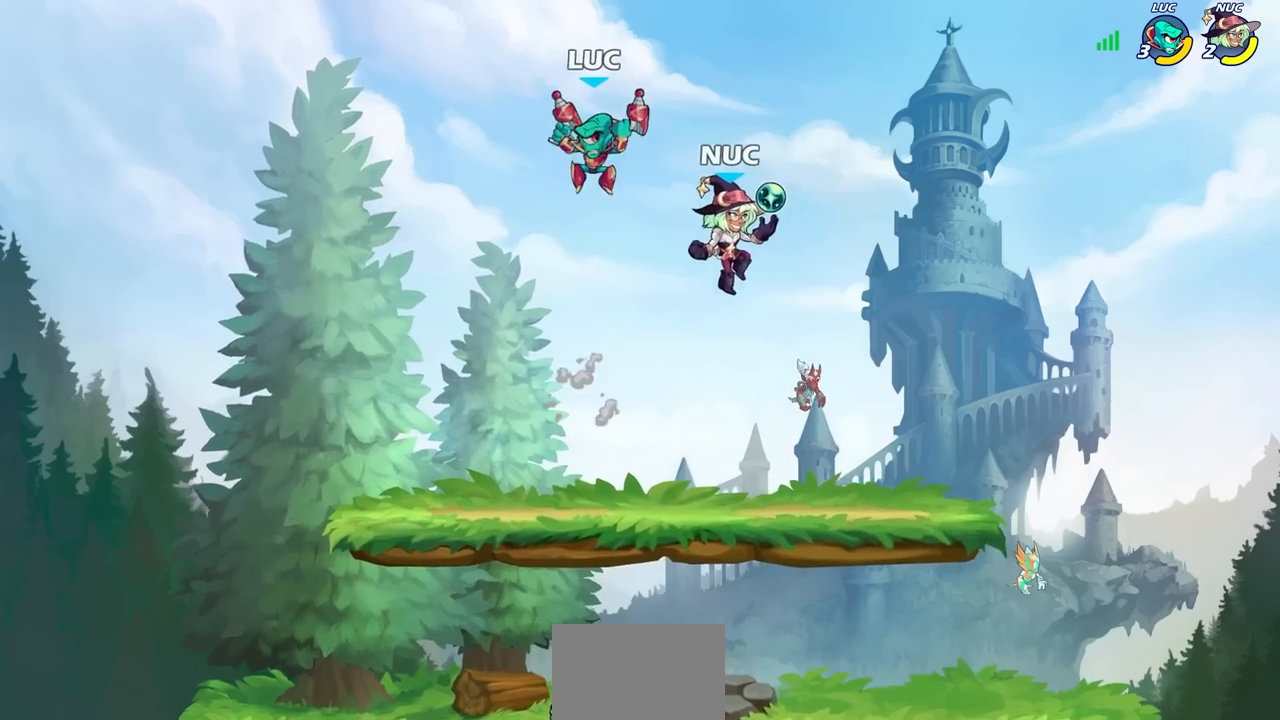
{"buttons": [], "left_stick": "center", "right_stick": "center", "events": [[17, "left_stick", "down-right"], [250, "SQUARE", "down"], [350, "SQUARE", "up"], [367, "left_stick", "center"]]}
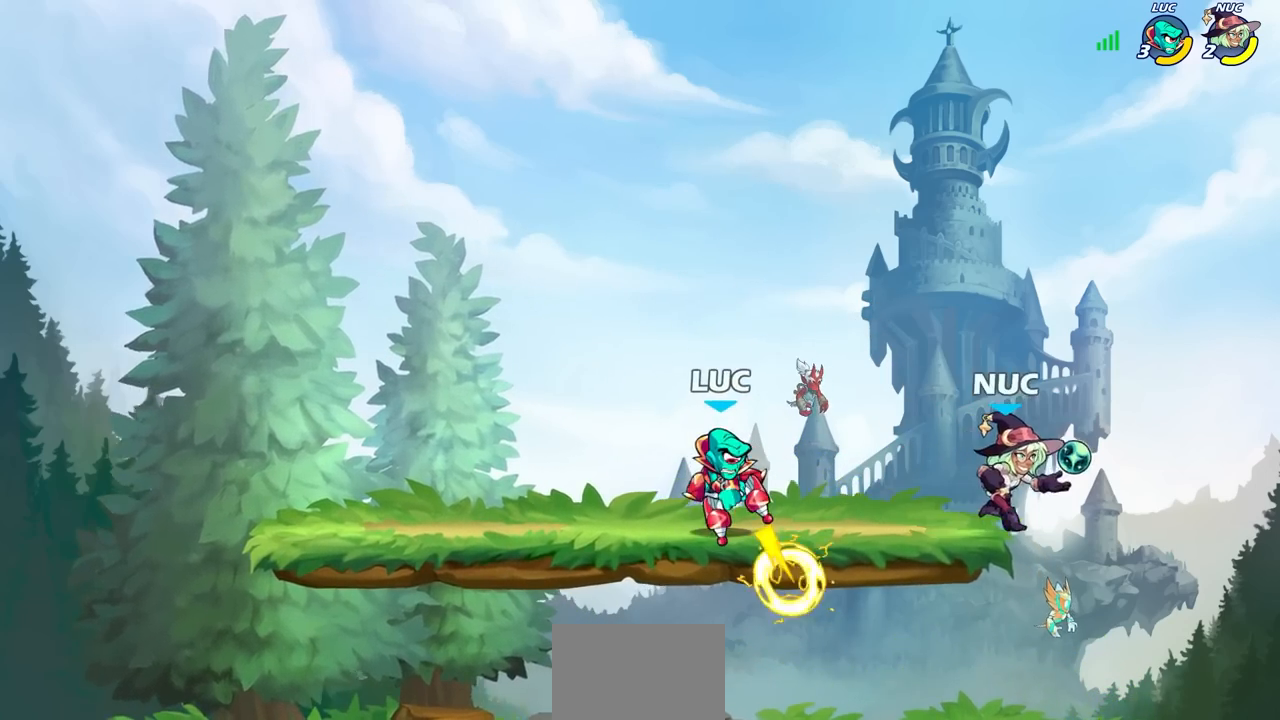
{"buttons": [], "left_stick": "down", "right_stick": "center", "events": [[383, "left_stick", "down"]]}
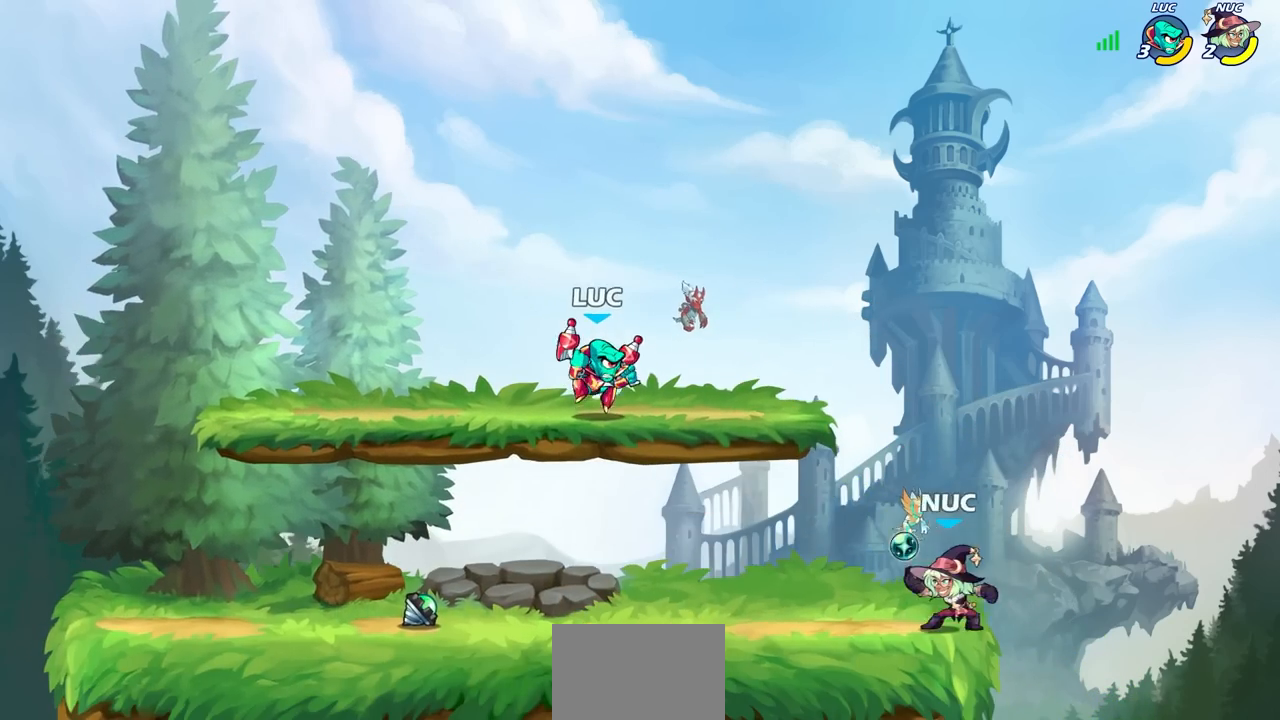
{"buttons": [], "left_stick": "center", "right_stick": "center", "events": [[283, "R2", "down"], [317, "SQUARE", "down"], [450, "left_stick", "center"], [467, "R2", "up"], [467, "SQUARE", "up"]]}
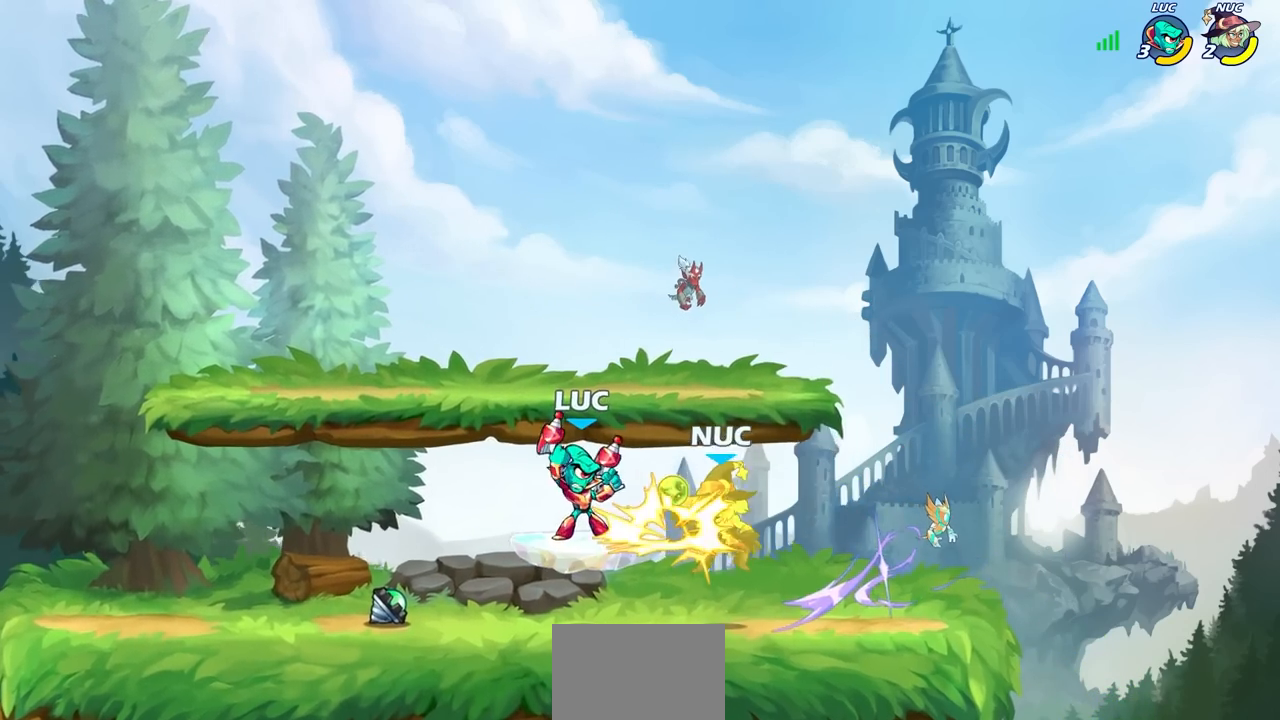
{"buttons": ["R2"], "left_stick": "right", "right_stick": "center", "events": [[317, "left_stick", "right"], [450, "R2", "down"]]}
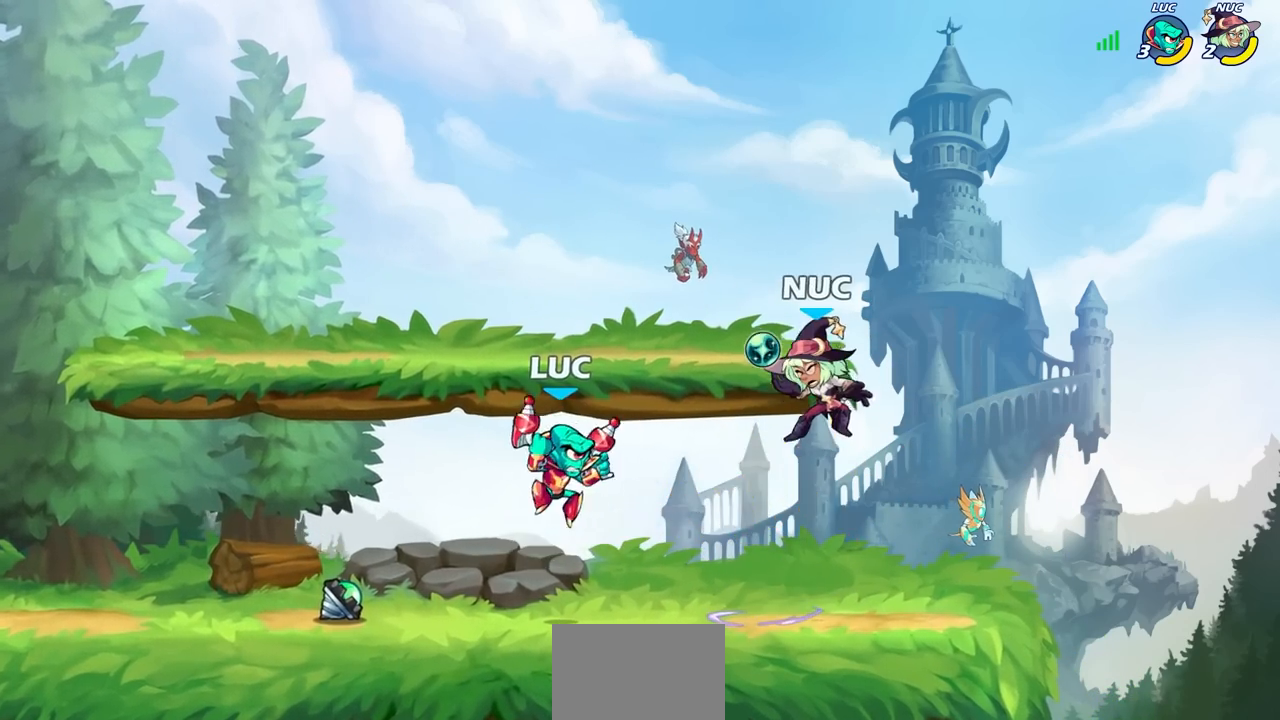
{"buttons": [], "left_stick": "right", "right_stick": "center", "events": [[83, "left_stick", "up-left"], [117, "SQUARE", "down"], [150, "R2", "up"], [233, "SQUARE", "up"], [267, "left_stick", "center"], [383, "left_stick", "down"], [450, "left_stick", "right"]]}
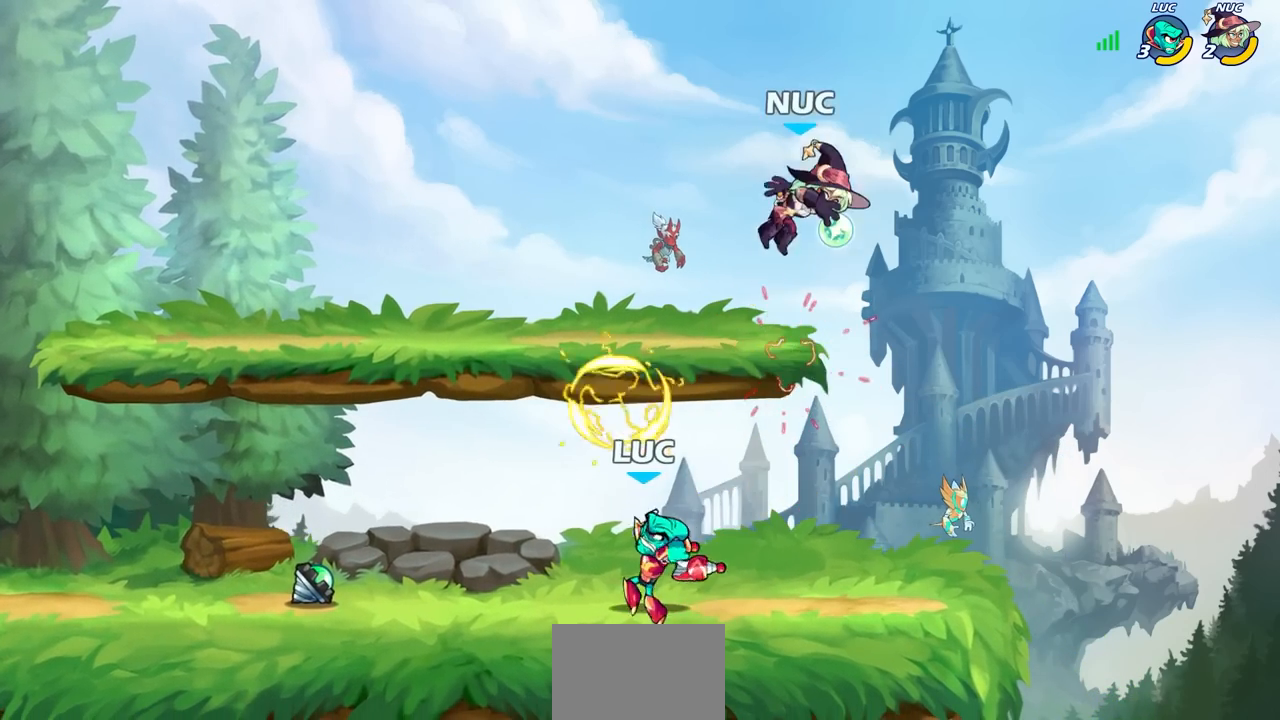
{"buttons": ["SQUARE"], "left_stick": "up-left", "right_stick": "center", "events": [[150, "CROSS", "down"], [267, "CROSS", "up"], [317, "left_stick", "up-left"], [467, "SQUARE", "down"]]}
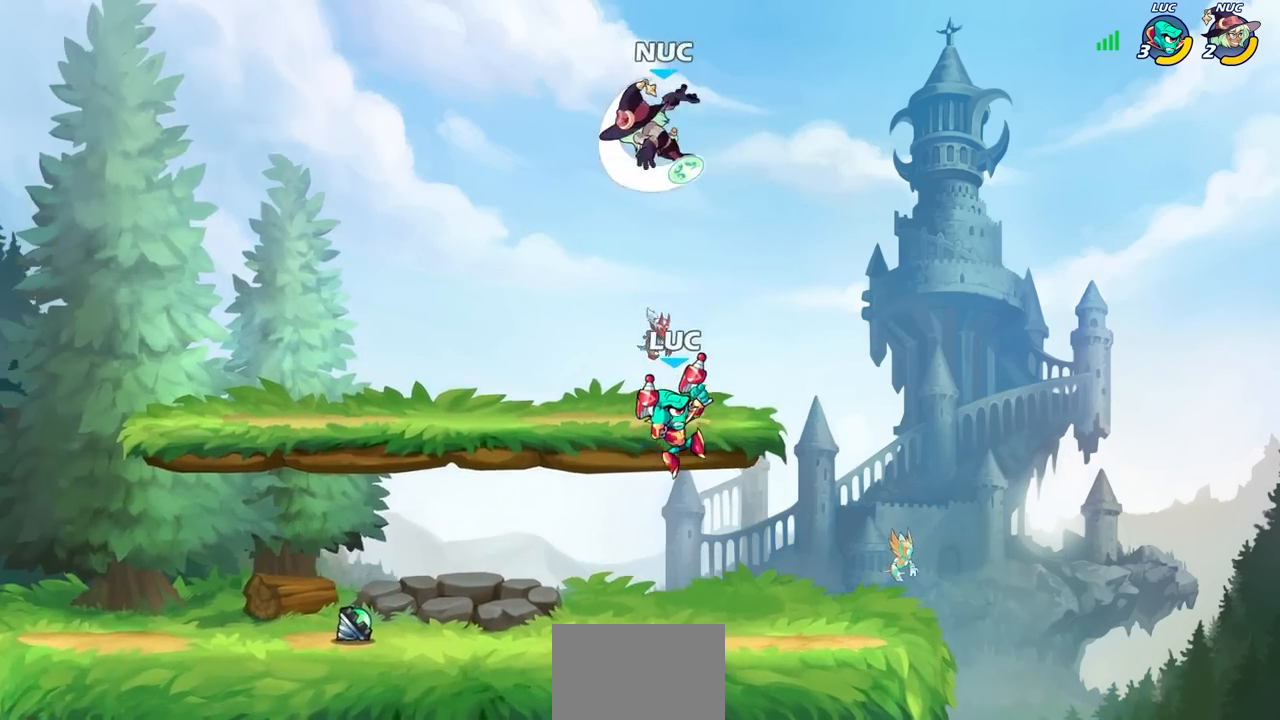
{"buttons": [], "left_stick": "left", "right_stick": "center", "events": [[33, "SQUARE", "up"], [33, "left_stick", "center"], [350, "left_stick", "left"]]}
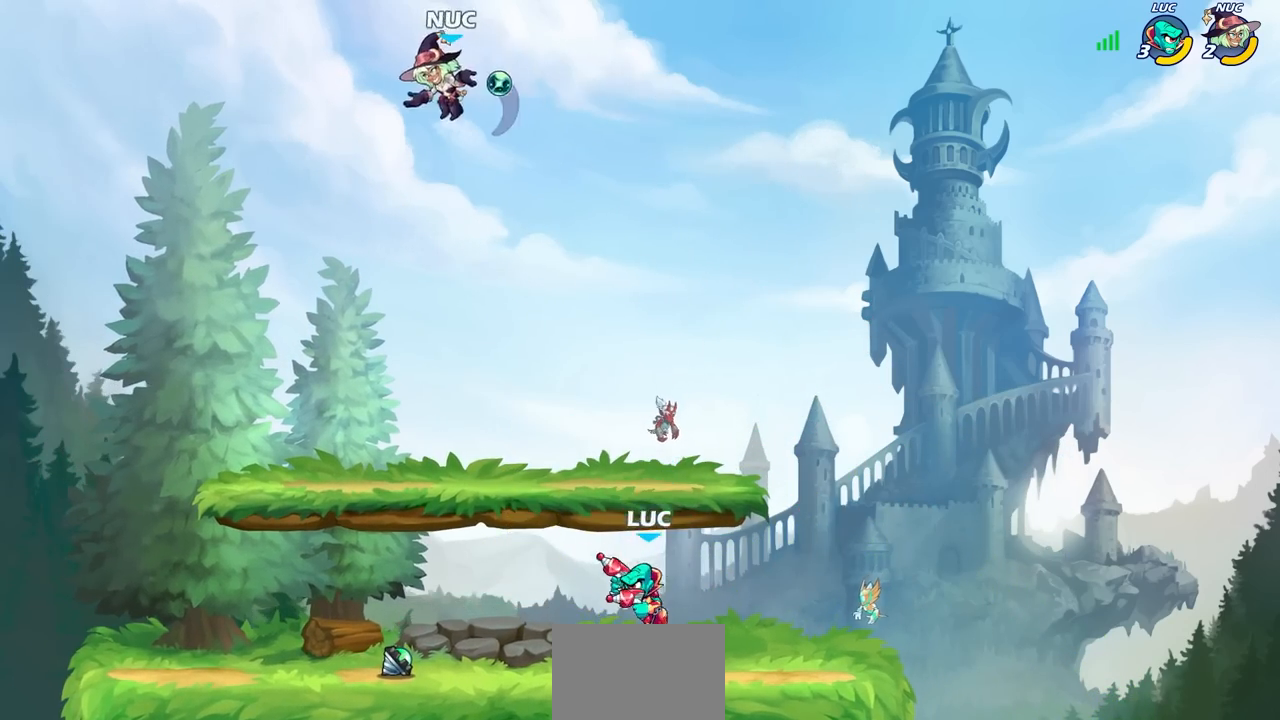
{"buttons": ["R2"], "left_stick": "center", "right_stick": "center", "events": [[183, "CROSS", "down"], [317, "CROSS", "up"], [383, "left_stick", "center"], [400, "R2", "down"], [417, "CIRCLE", "down"], [500, "CIRCLE", "up"]]}
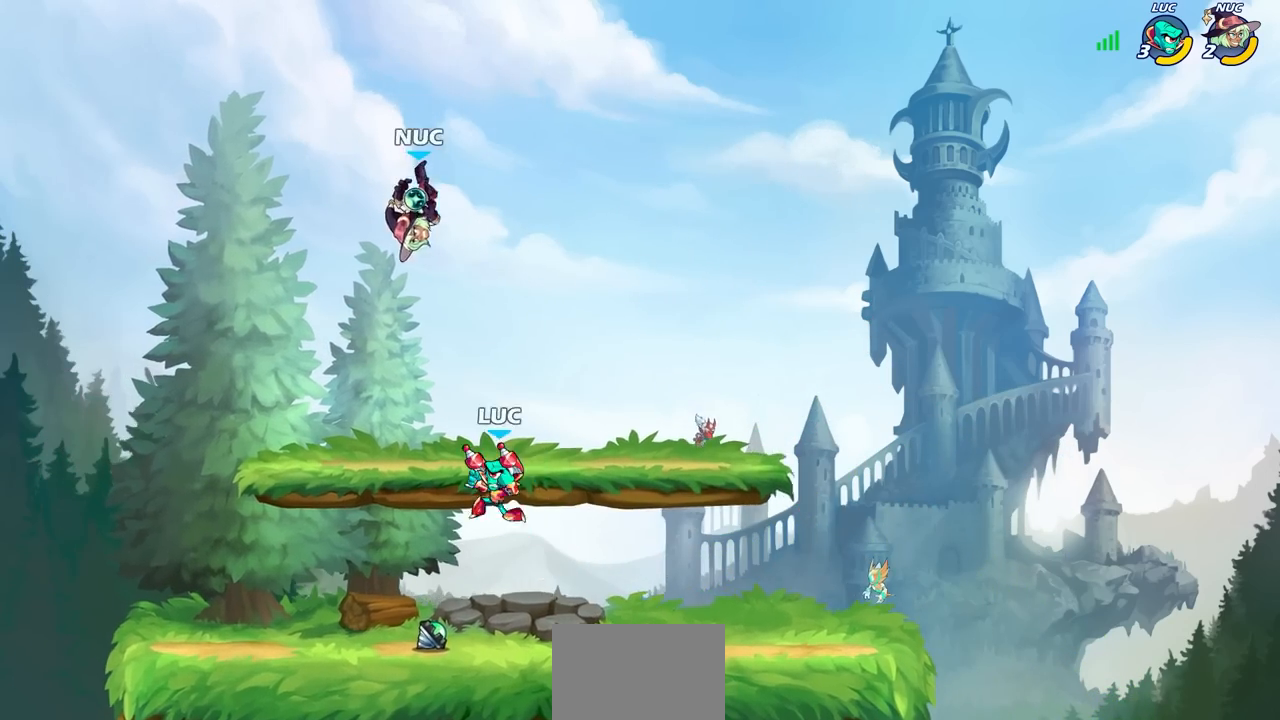
{"buttons": [], "left_stick": "center", "right_stick": "center", "events": [[17, "R2", "up"]]}
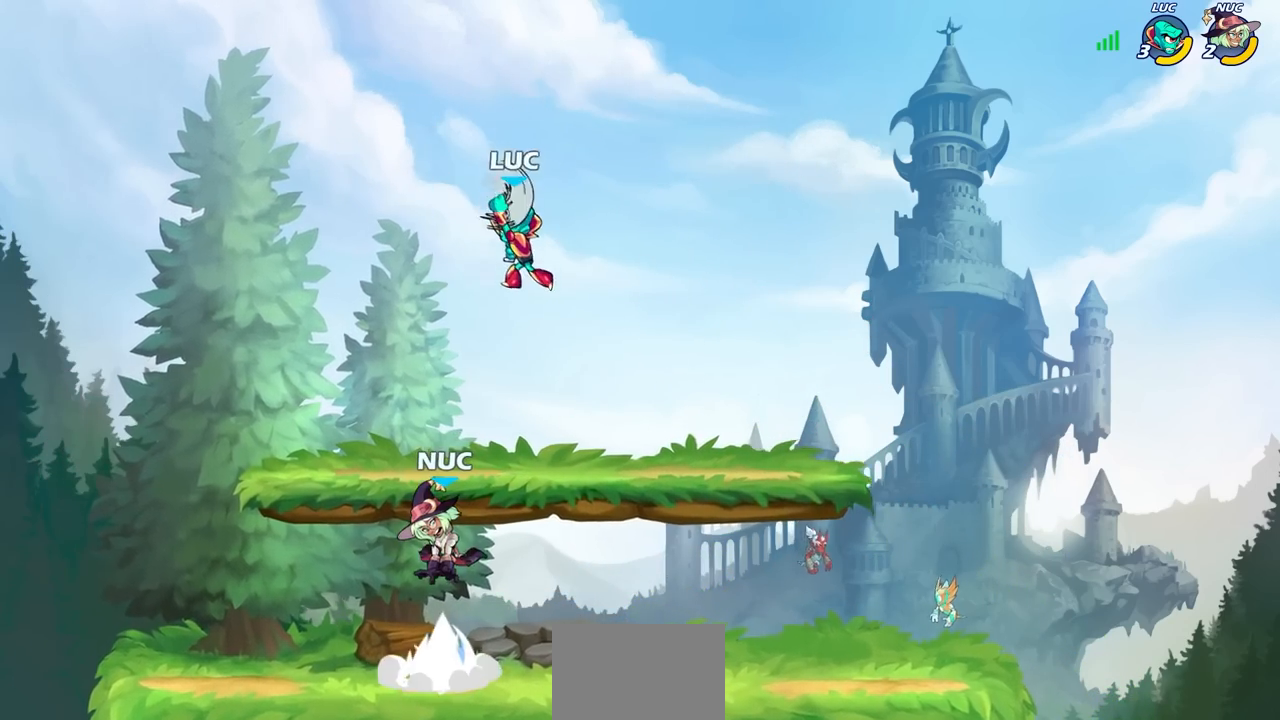
{"buttons": [], "left_stick": "left", "right_stick": "center", "events": [[50, "left_stick", "left"]]}
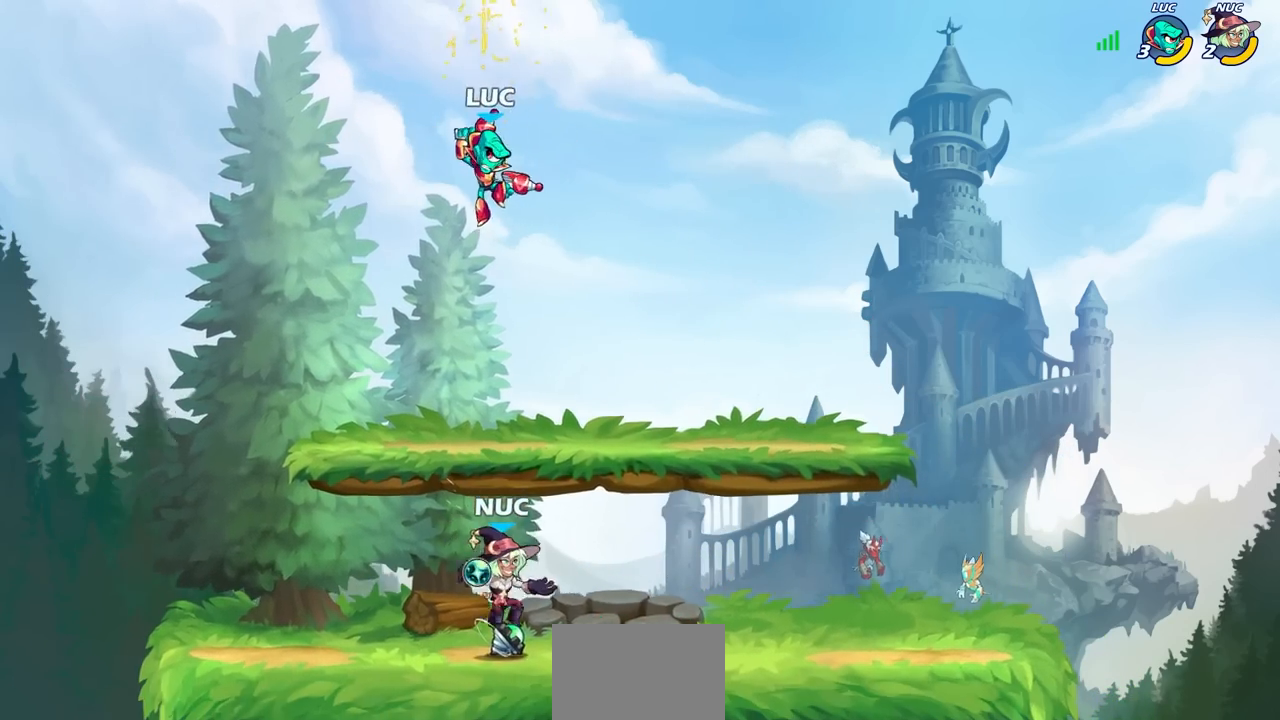
{"buttons": [], "left_stick": "right", "right_stick": "center", "events": [[233, "left_stick", "down-left"], [450, "left_stick", "right"]]}
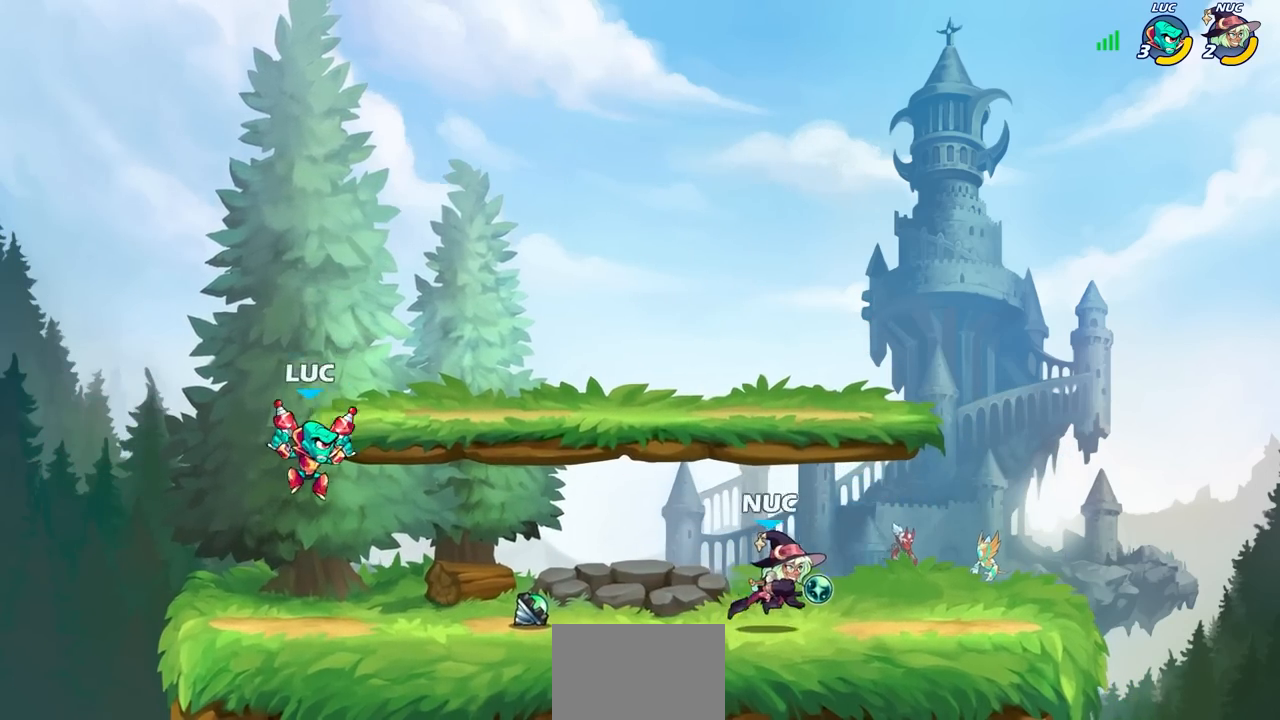
{"buttons": ["CIRCLE"], "left_stick": "right", "right_stick": "center"}
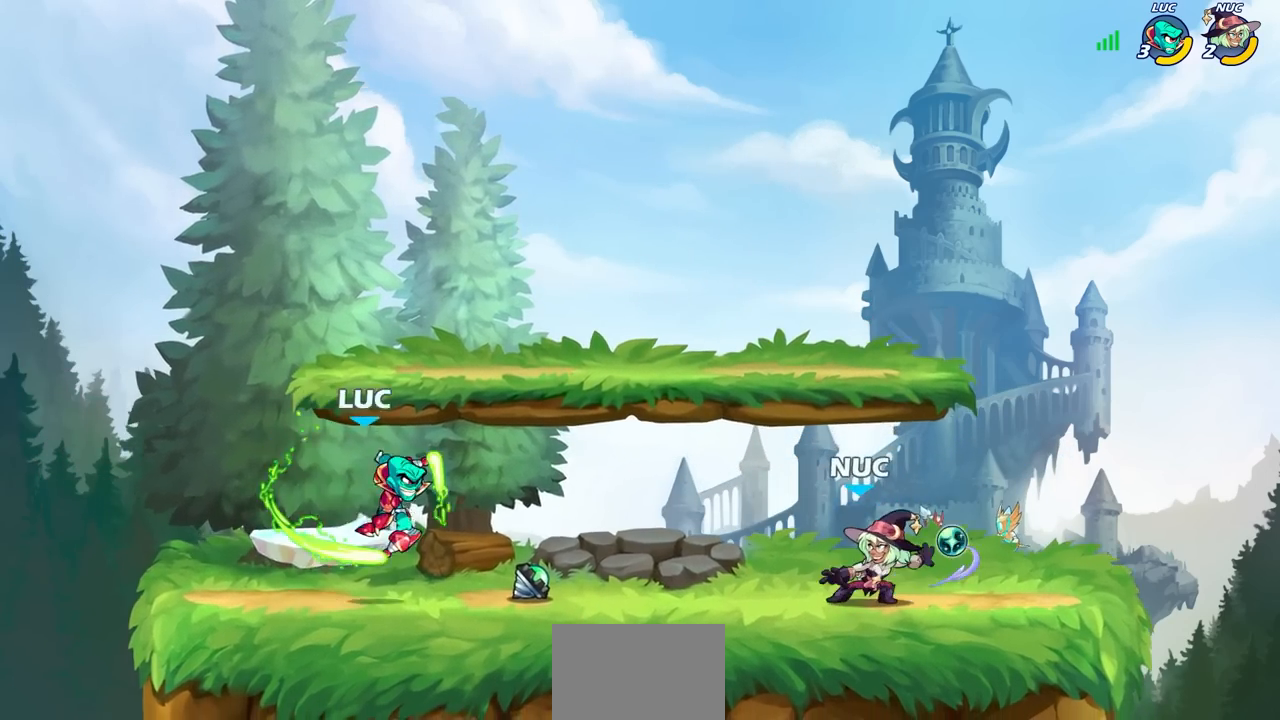
{"buttons": [], "left_stick": "center", "right_stick": "center", "events": [[133, "left_stick", "center"], [367, "CIRCLE", "up"]]}
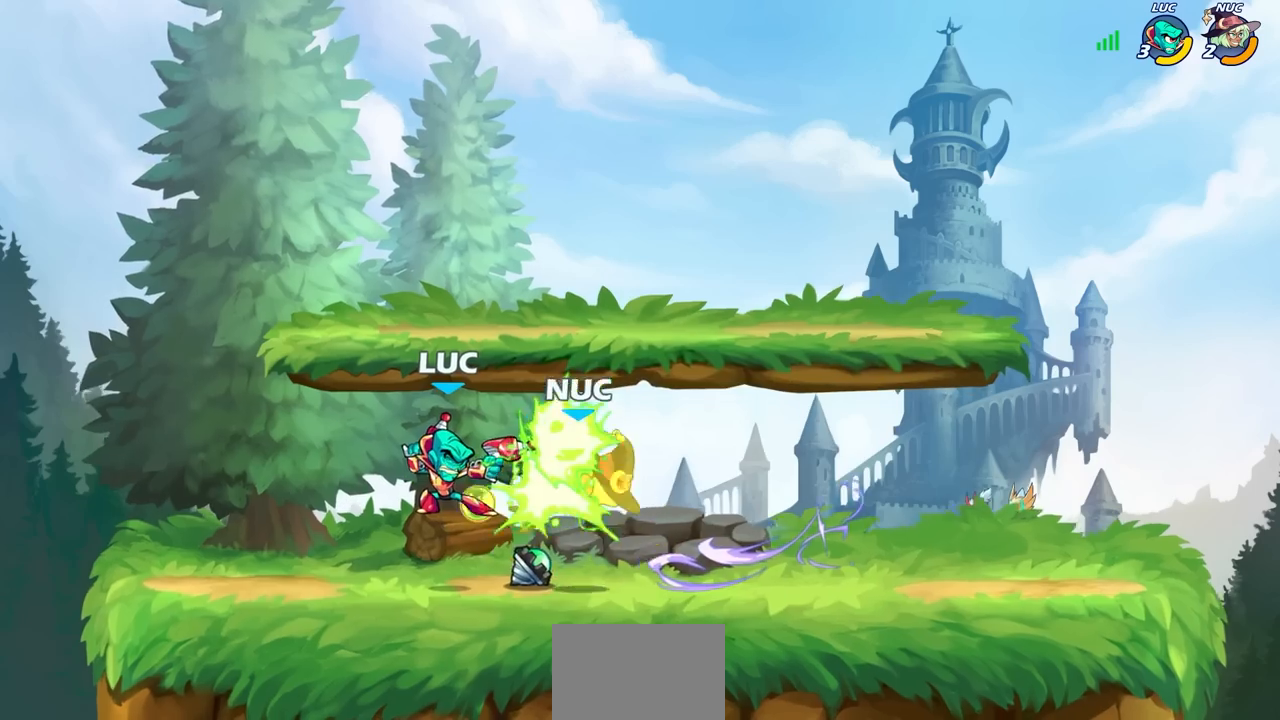
{"buttons": [], "left_stick": "right", "right_stick": "center"}
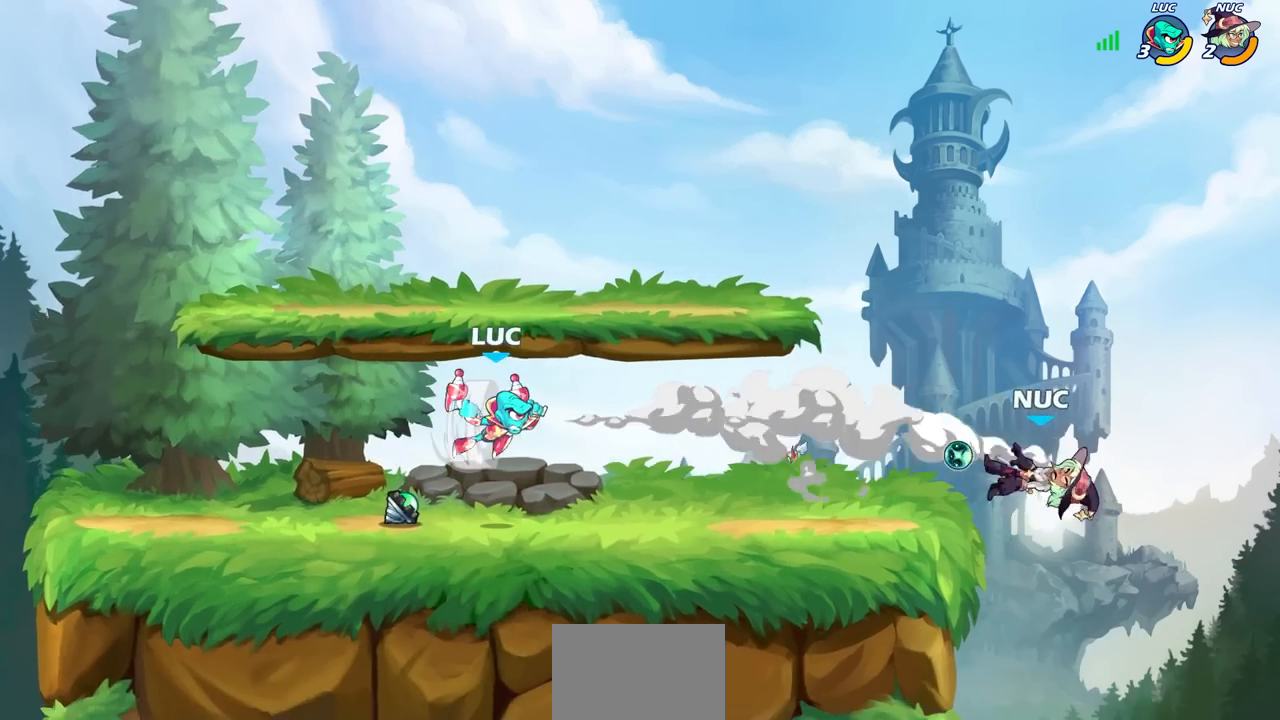
{"buttons": [], "left_stick": "up-left", "right_stick": "center", "events": [[33, "left_stick", "left"], [250, "left_stick", "down-left"], [483, "left_stick", "up-left"]]}
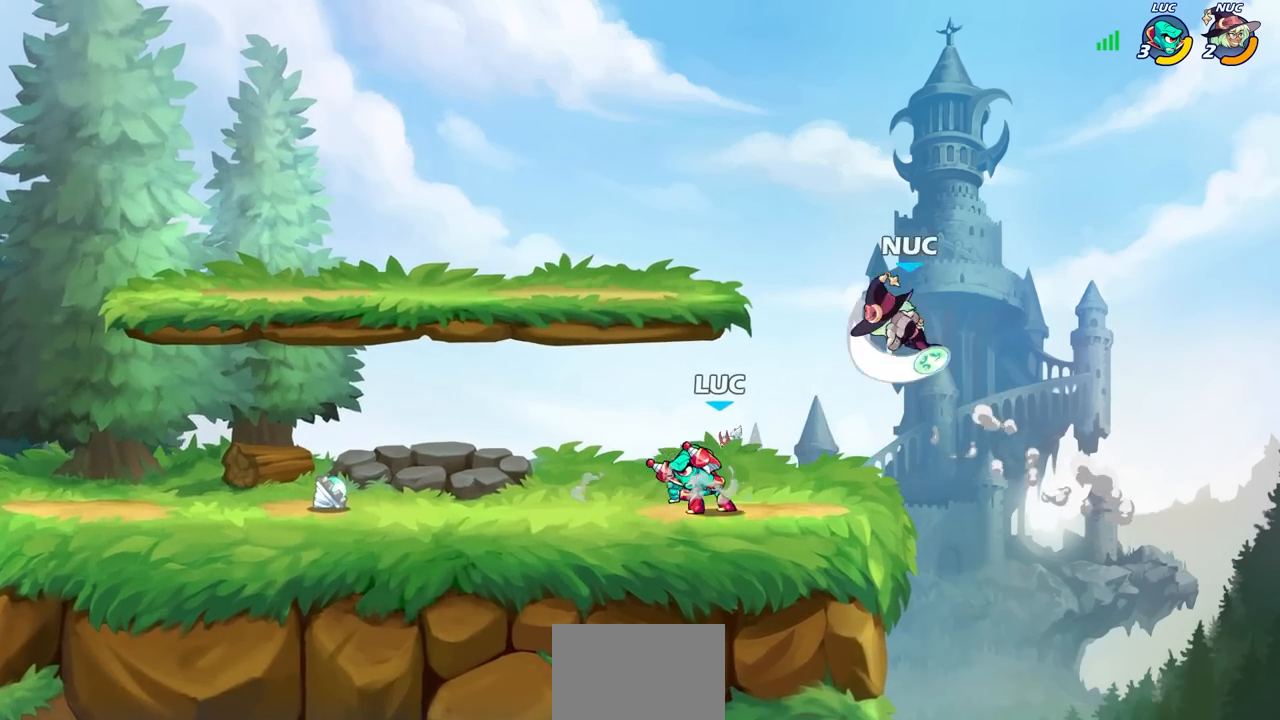
{"buttons": [], "left_stick": "center", "right_stick": "center", "events": [[67, "left_stick", "center"], [117, "CROSS", "down"], [150, "SQUARE", "down"], [217, "CROSS", "up"], [250, "SQUARE", "up"]]}
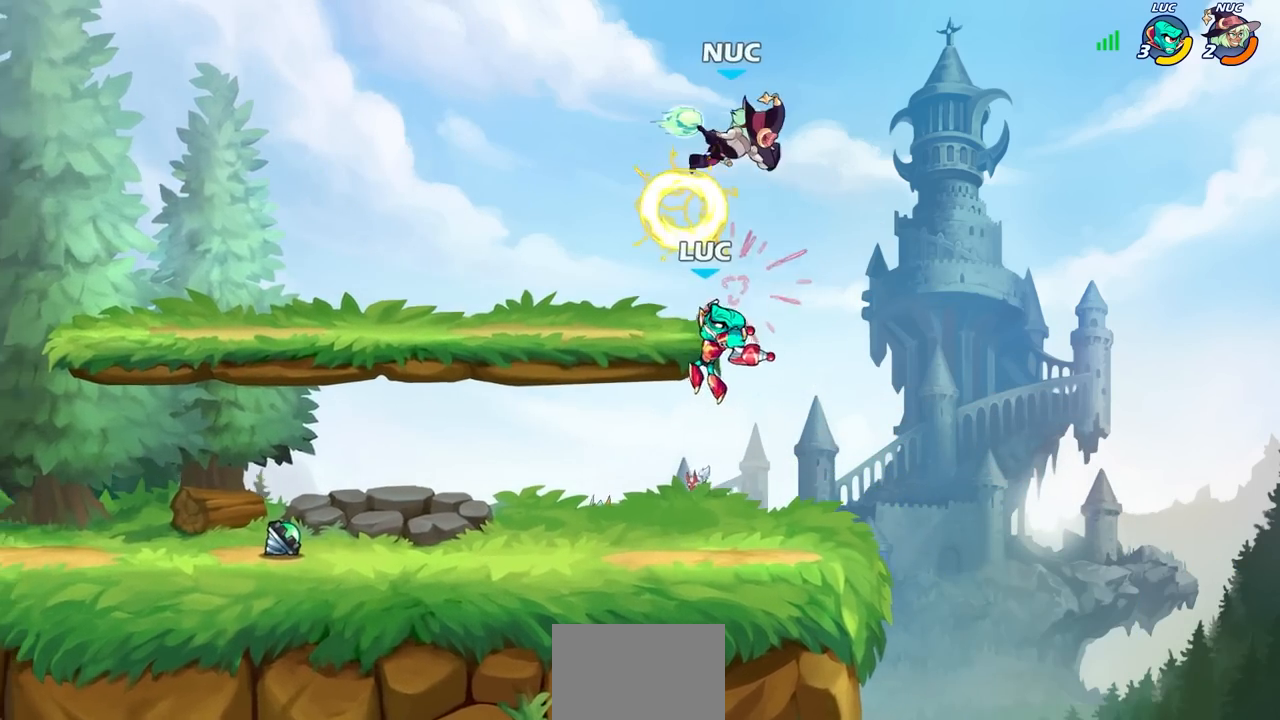
{"buttons": [], "left_stick": "center", "right_stick": "center", "events": [[67, "left_stick", "up-left"], [133, "CROSS", "down"], [183, "SQUARE", "down"], [183, "left_stick", "center"], [217, "CROSS", "up"], [217, "right_stick", "left"], [283, "SQUARE", "up"], [283, "right_stick", "center"]]}
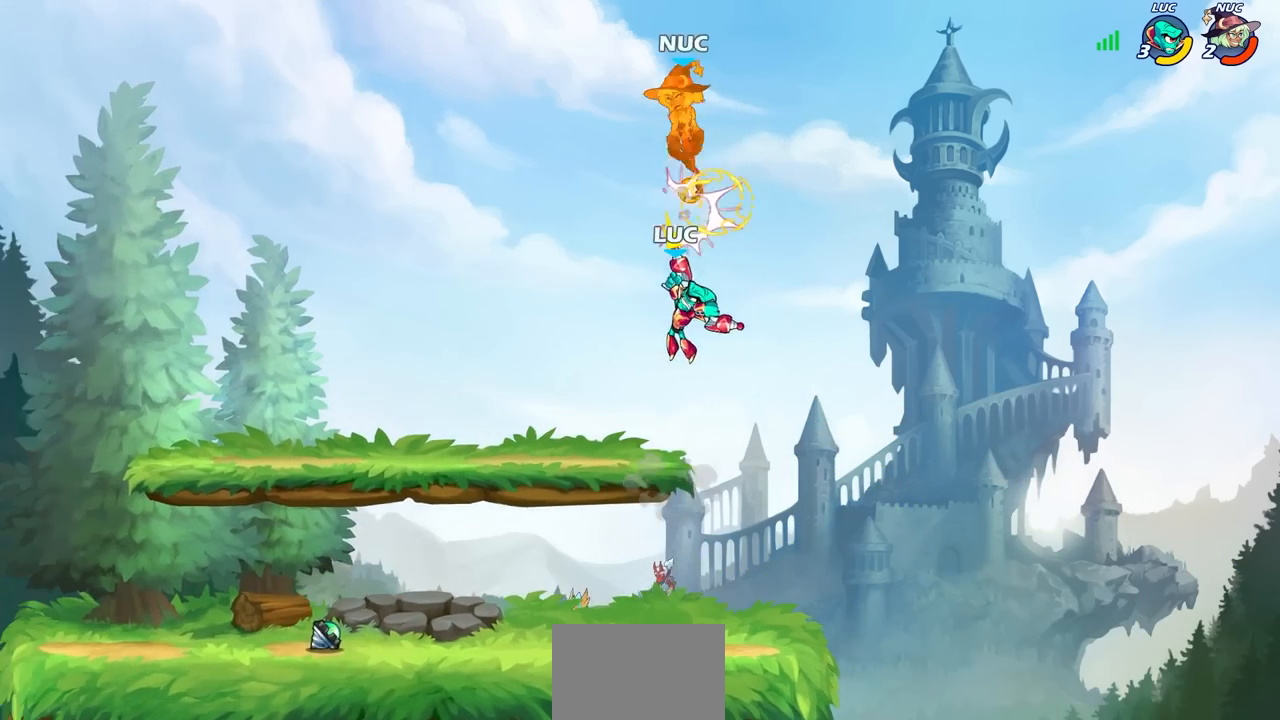
{"buttons": [], "left_stick": "center", "right_stick": "center", "events": [[117, "left_stick", "up-left"], [200, "CROSS", "down"], [250, "left_stick", "up"], [317, "SQUARE", "down"], [350, "left_stick", "center"], [400, "CROSS", "up"], [417, "SQUARE", "up"]]}
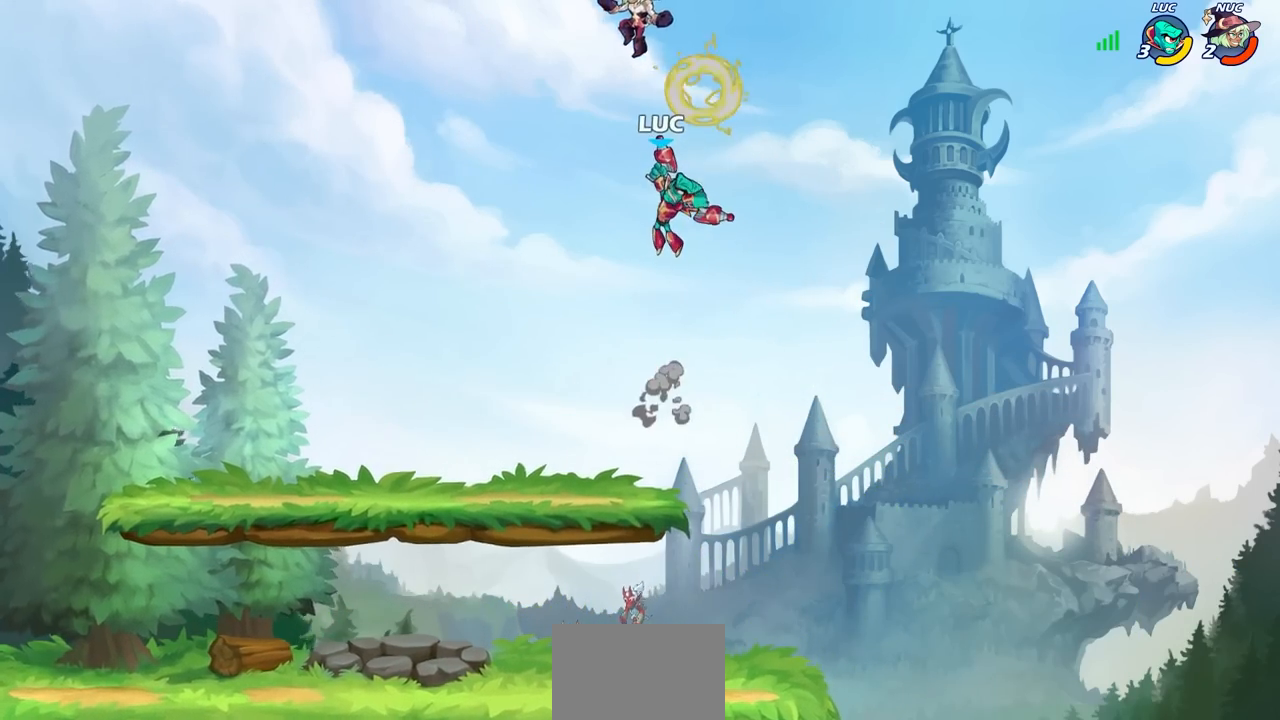
{"buttons": ["R2"], "left_stick": "left", "right_stick": "center", "events": [[133, "left_stick", "left"], [467, "R2", "down"]]}
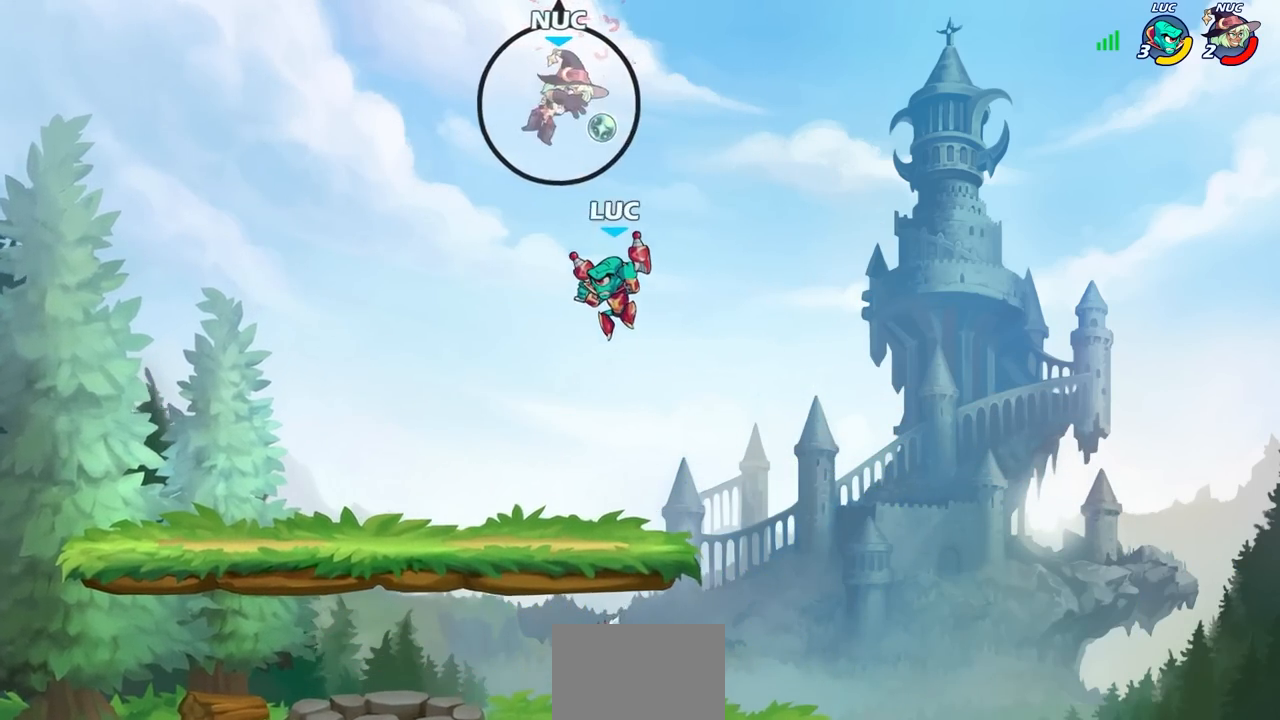
{"buttons": ["CROSS", "CIRCLE"], "left_stick": "up-right", "right_stick": "center", "events": [[200, "left_stick", "up-left"], [233, "R2", "up"], [400, "CROSS", "down"], [483, "left_stick", "up-right"], [500, "CIRCLE", "down"]]}
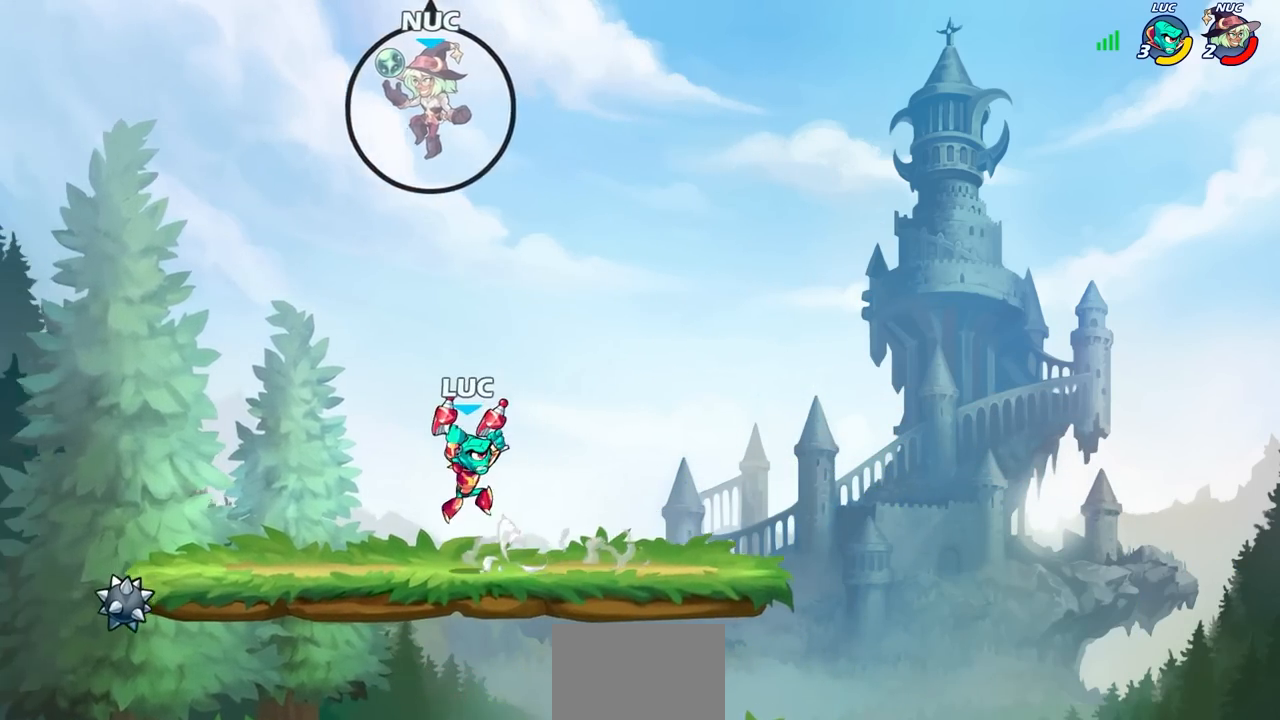
{"buttons": [], "left_stick": "left", "right_stick": "center", "events": [[17, "CROSS", "up"], [83, "left_stick", "center"], [117, "CIRCLE", "up"], [233, "left_stick", "left"]]}
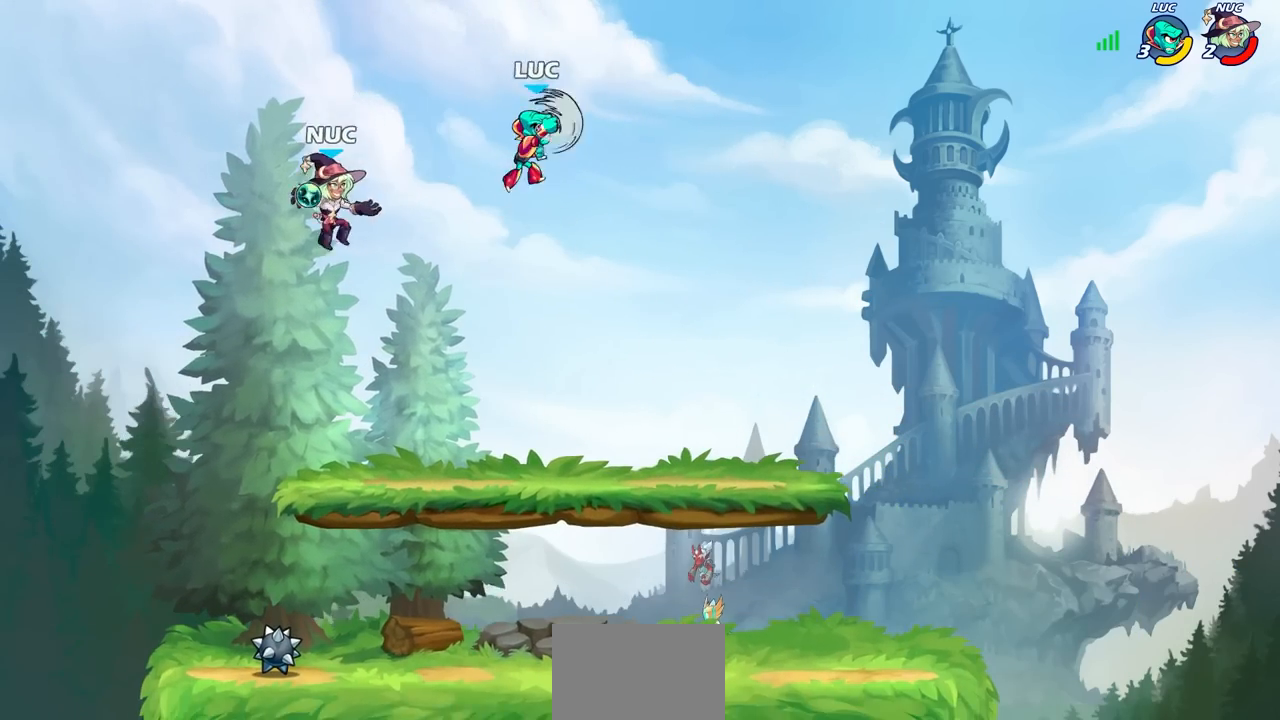
{"buttons": [], "left_stick": "right", "right_stick": "center", "events": [[217, "left_stick", "center"], [383, "left_stick", "right"]]}
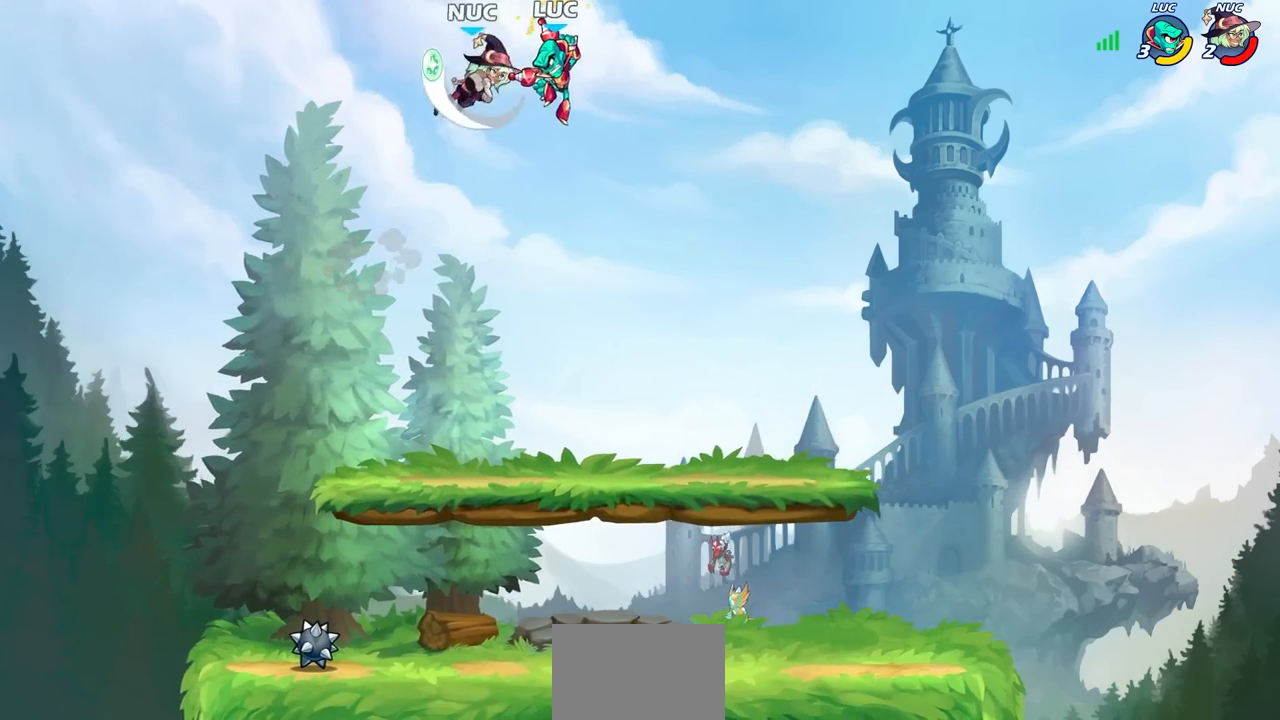
{"buttons": [], "left_stick": "right", "right_stick": "center", "events": [[150, "left_stick", "down-right"], [433, "left_stick", "right"]]}
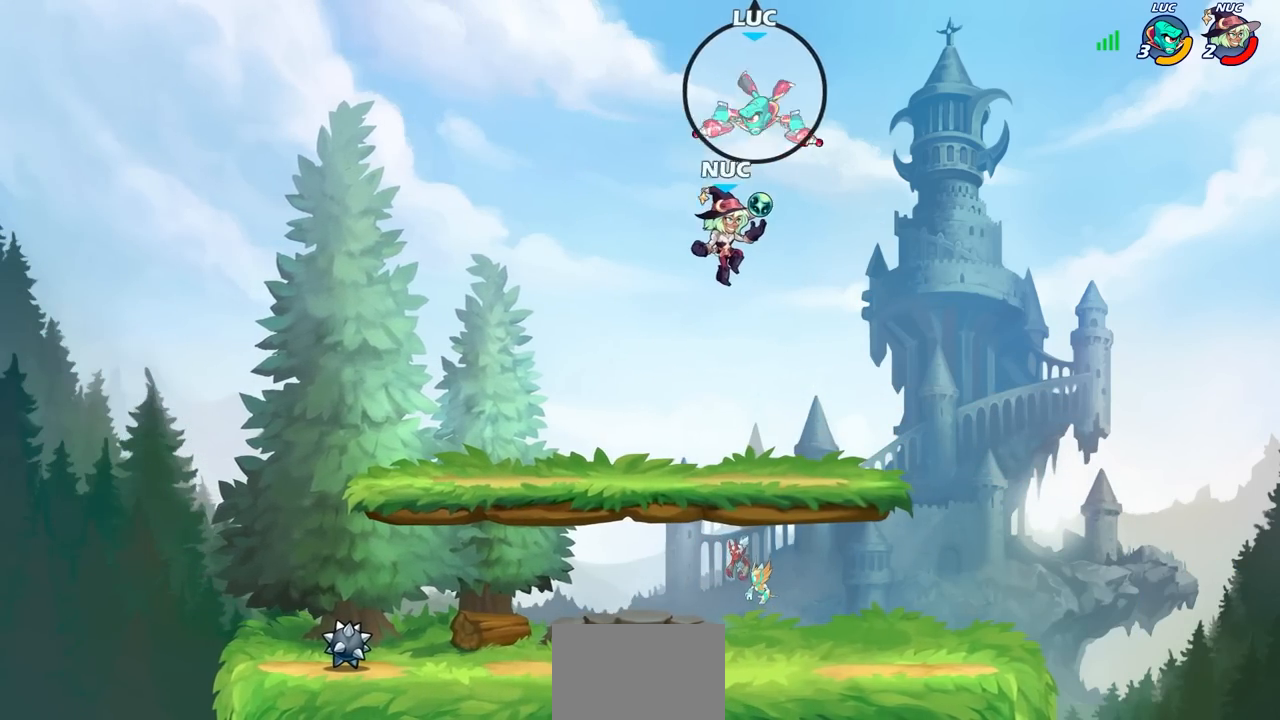
{"buttons": [], "left_stick": "down-right", "right_stick": "center", "events": [[83, "left_stick", "left"], [300, "left_stick", "down-left"], [500, "left_stick", "down-right"]]}
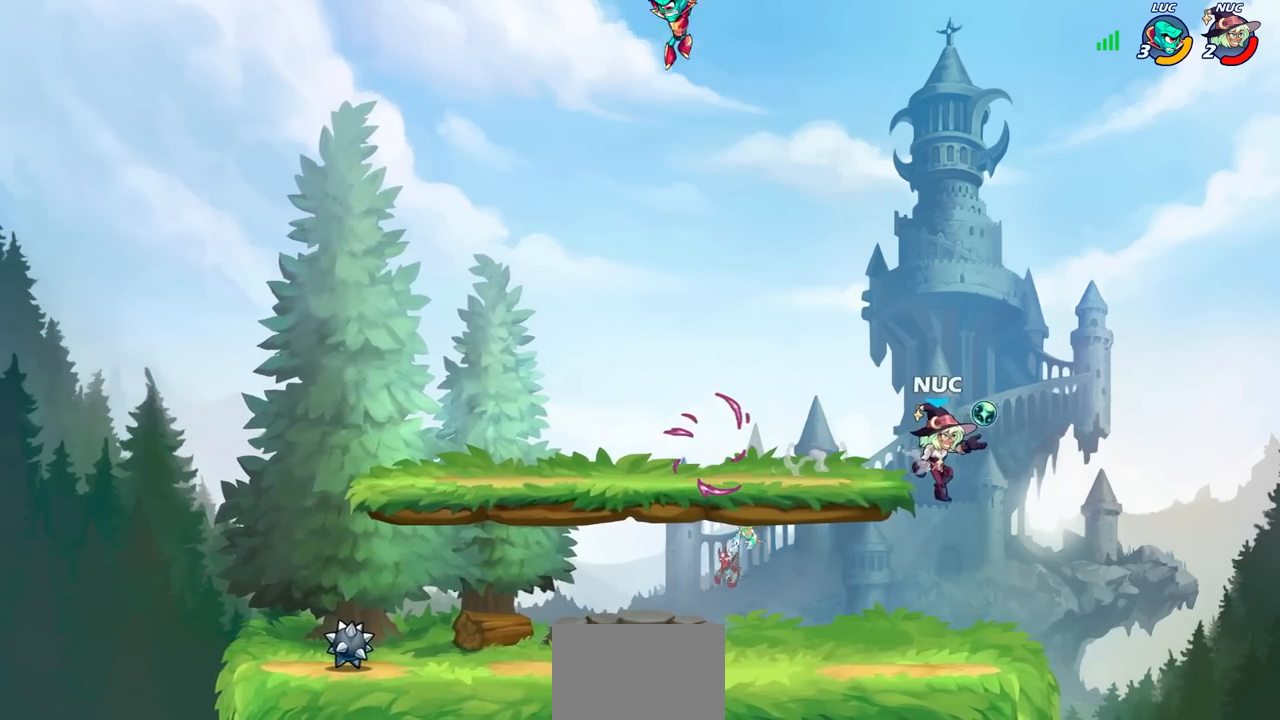
{"buttons": [], "left_stick": "down-left", "right_stick": "center", "events": [[33, "left_stick", "right"], [250, "left_stick", "down"], [300, "left_stick", "down-left"]]}
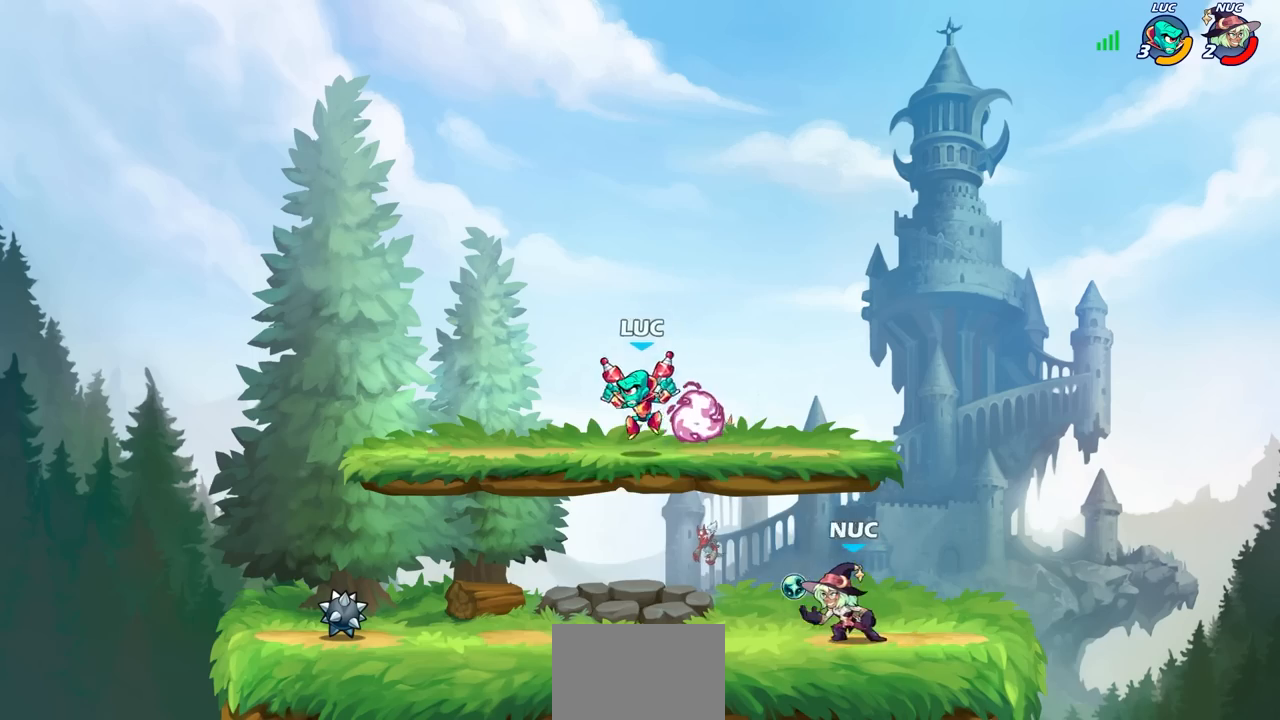
{"buttons": [], "left_stick": "center", "right_stick": "center", "events": [[67, "left_stick", "down-right"], [150, "R2", "down"], [183, "SQUARE", "down"], [217, "left_stick", "center"], [283, "SQUARE", "up"], [317, "R2", "up"]]}